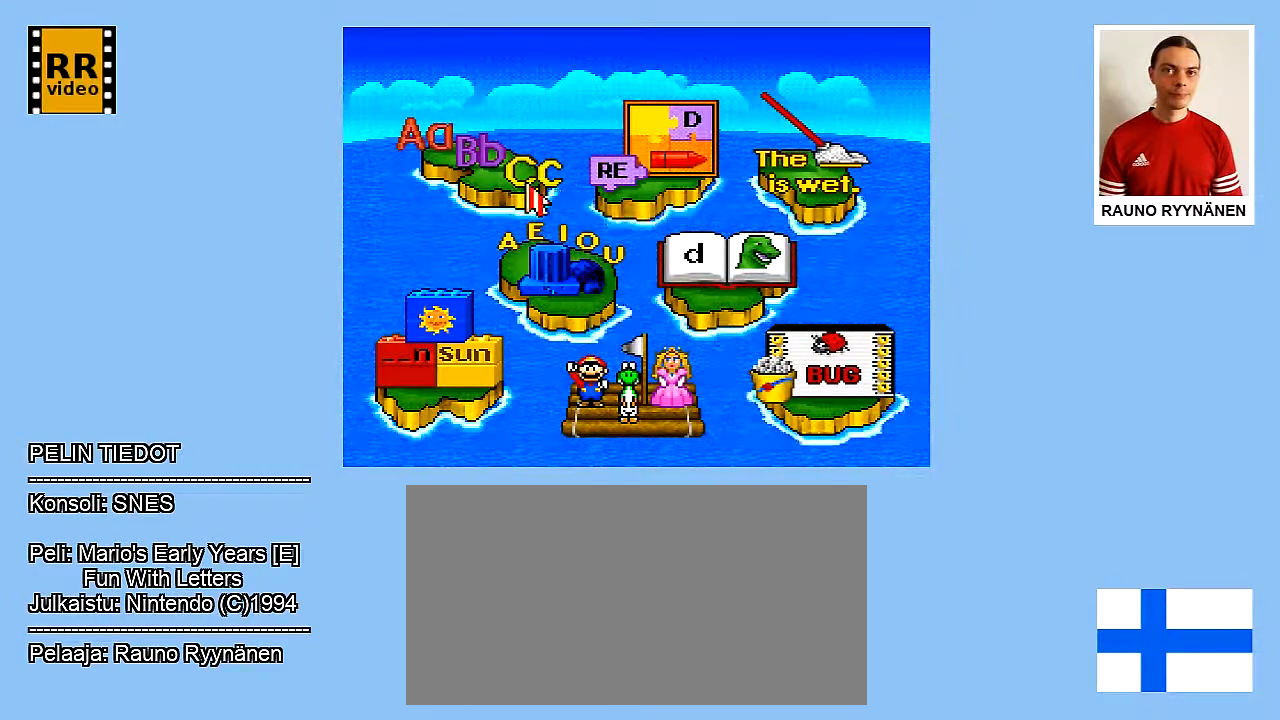
Gameplay with a controller (Nintendo layout); each line is a JSON object with the inputs held at the frame after it. "events" lists button and stick changes between this image and that frame as [ms after this image, input, new state], when the widget could be followed in between. Not read: L3 R3.
{"buttons": ["DPAD_DOWN"], "events": [[150, "DPAD_DOWN", "down"]]}
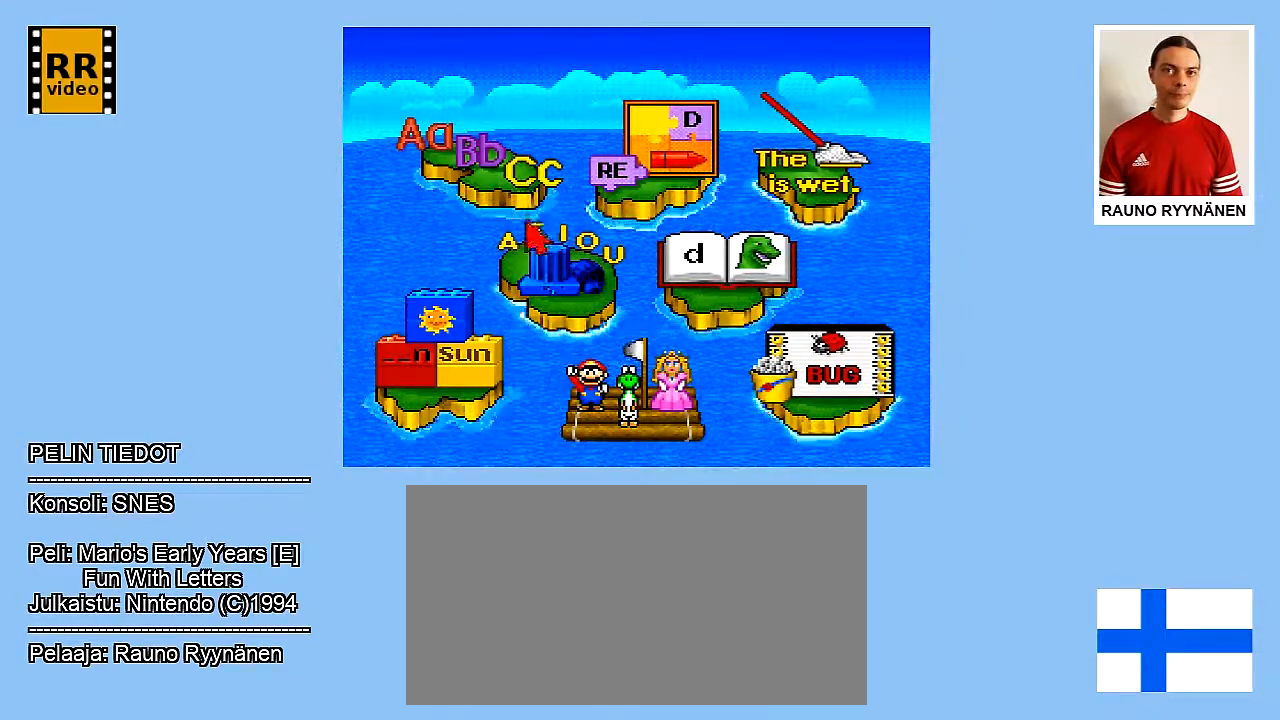
{"buttons": ["DPAD_RIGHT"], "events": [[283, "DPAD_DOWN", "up"], [450, "DPAD_RIGHT", "down"]]}
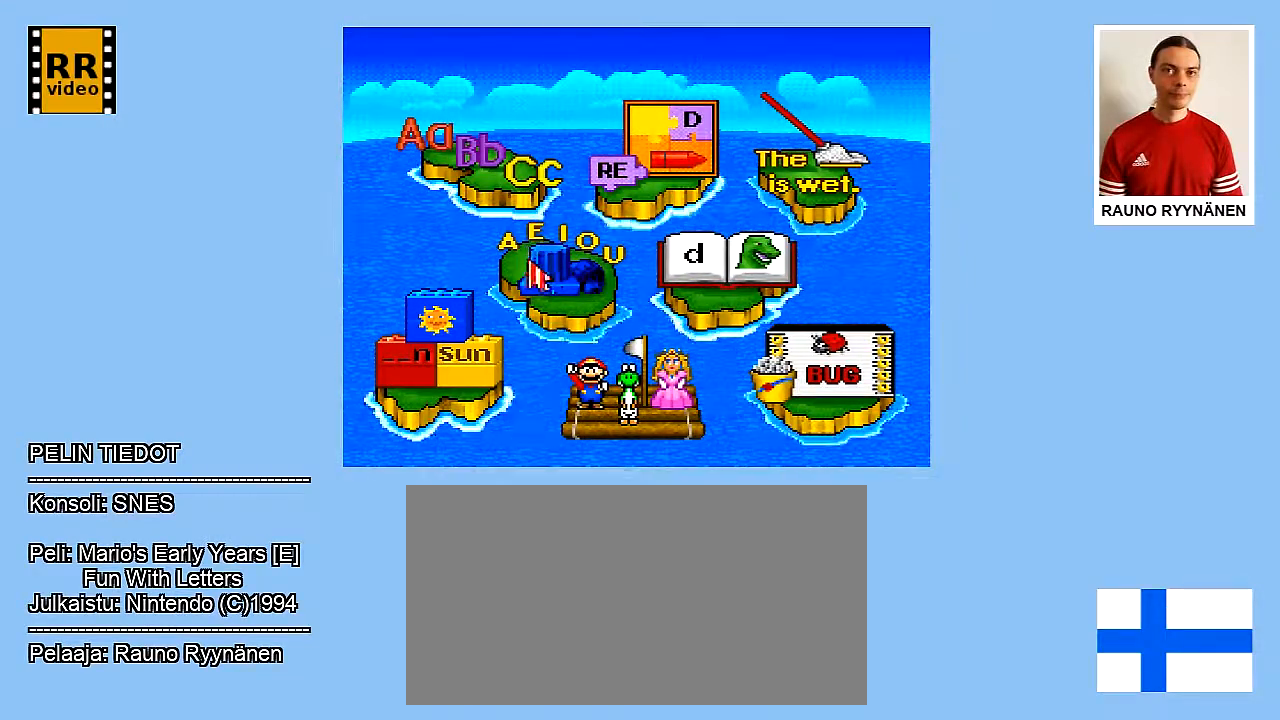
{"buttons": ["DPAD_RIGHT"], "events": []}
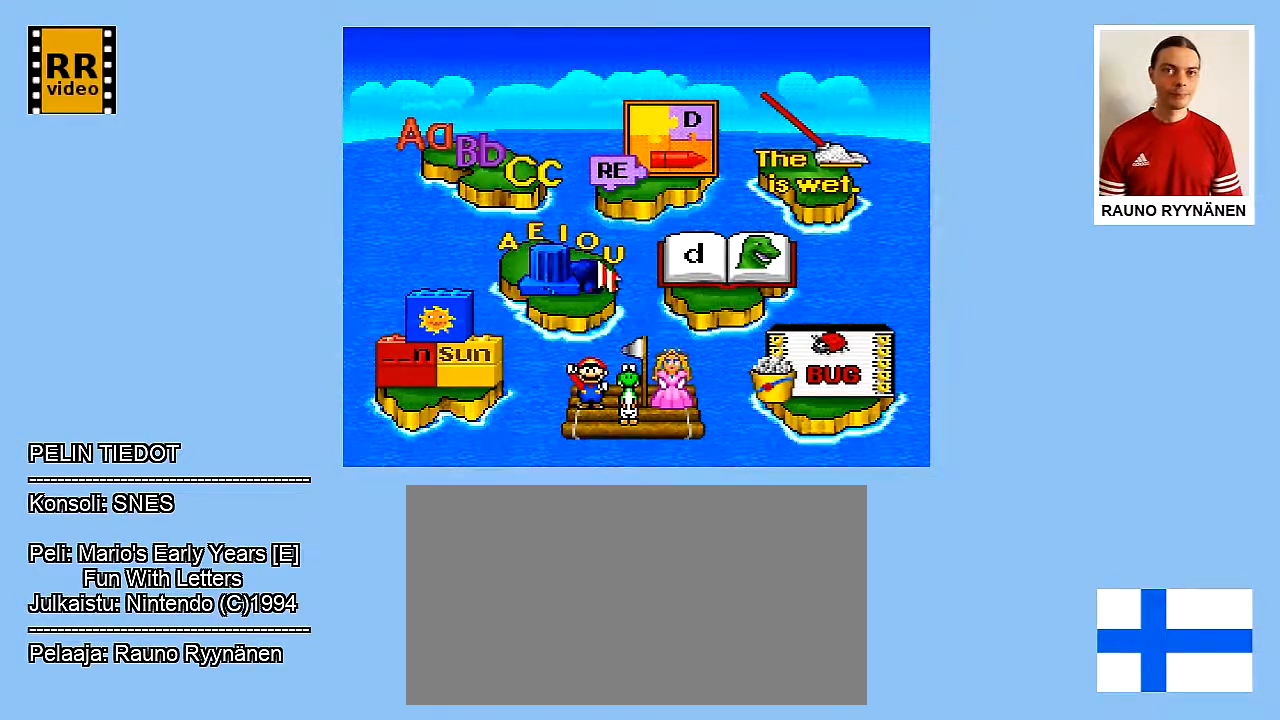
{"buttons": ["DPAD_RIGHT"], "events": []}
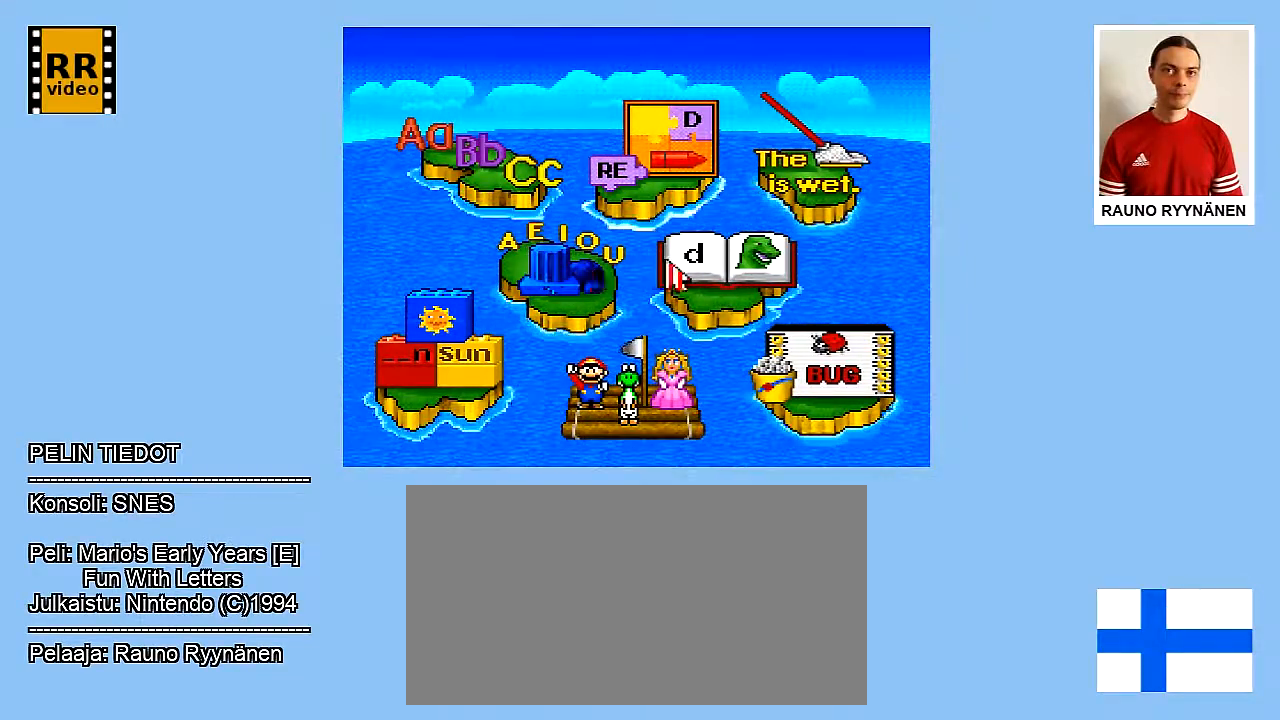
{"buttons": ["B"], "events": [[167, "DPAD_RIGHT", "up"], [417, "B", "down"]]}
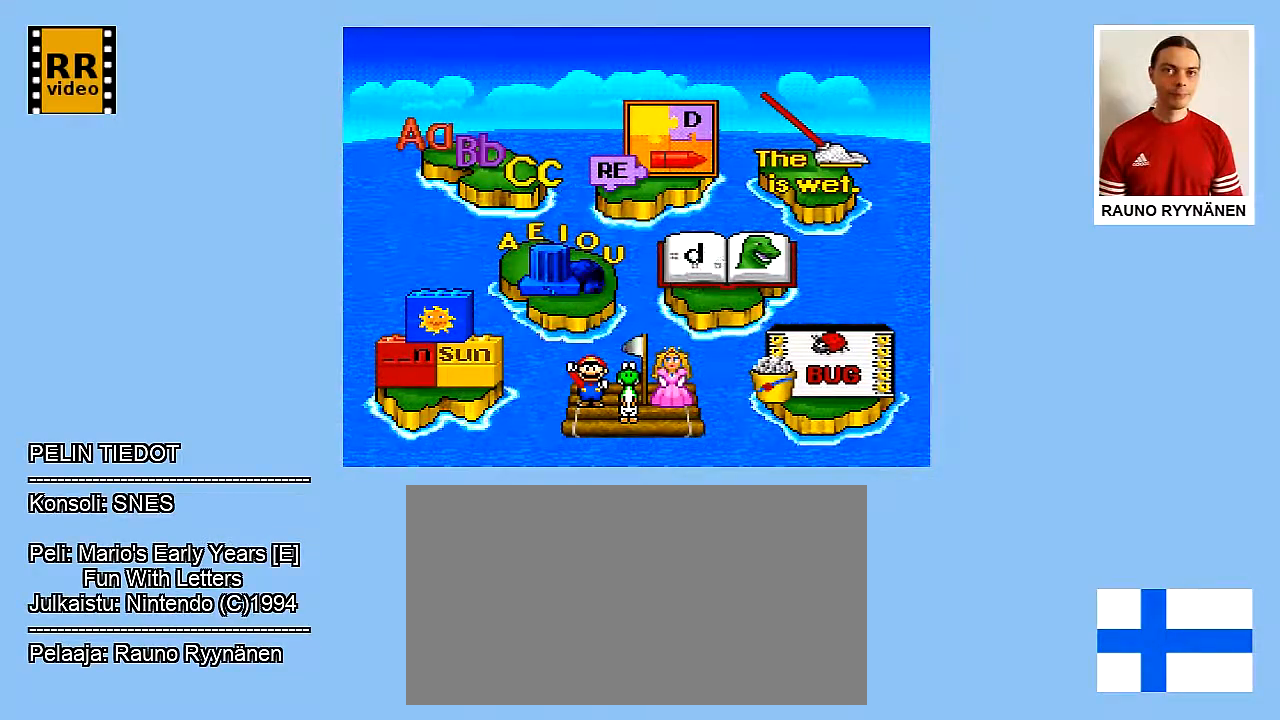
{"buttons": [], "events": [[33, "B", "up"]]}
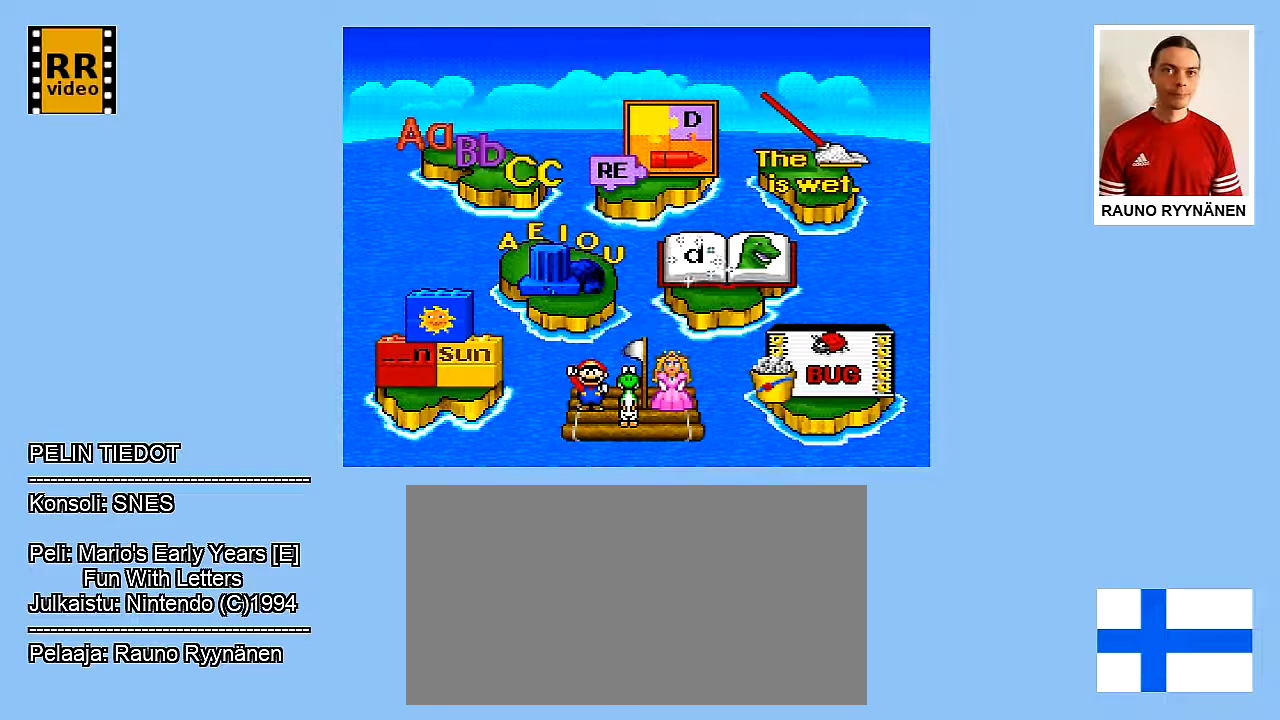
{"buttons": [], "events": []}
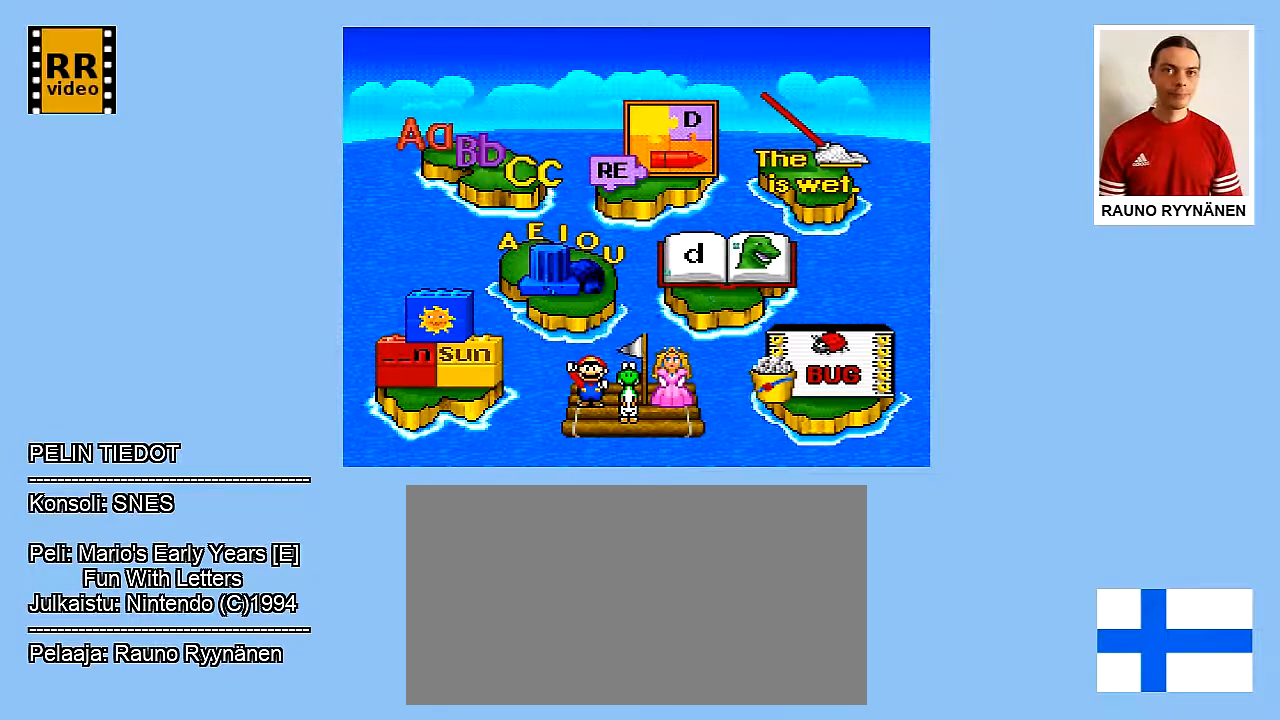
{"buttons": [], "events": []}
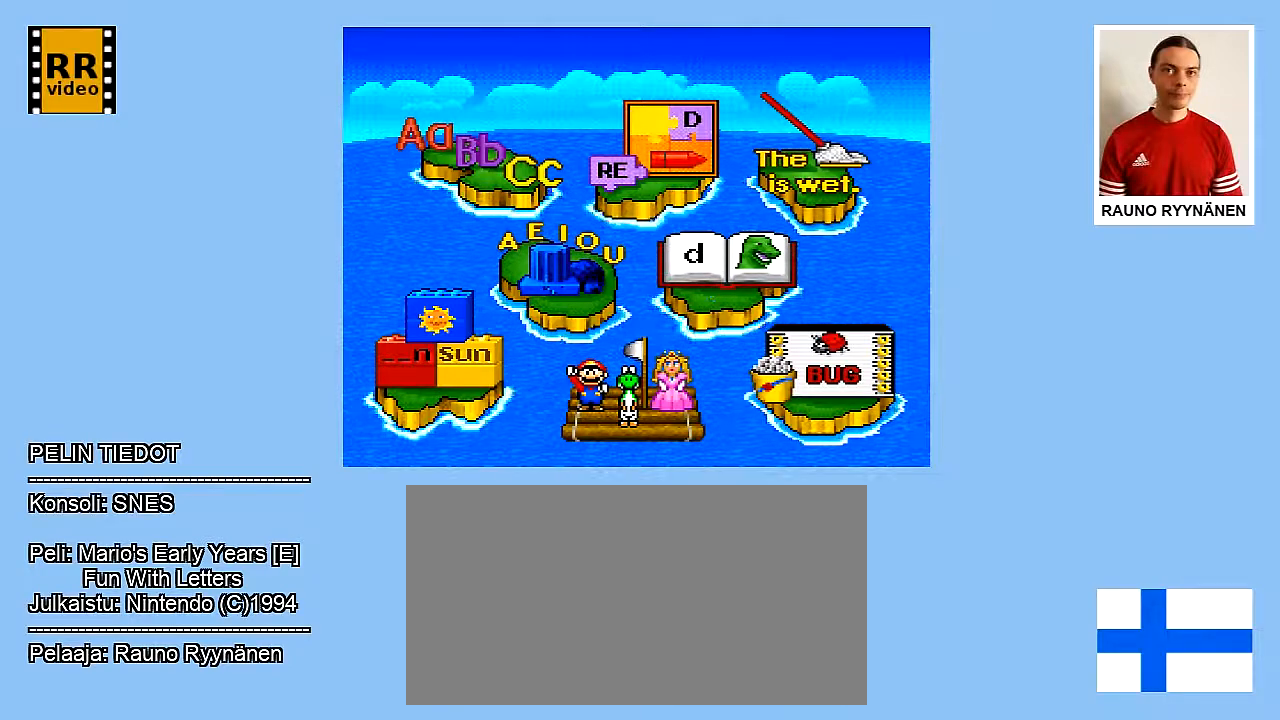
{"buttons": [], "events": []}
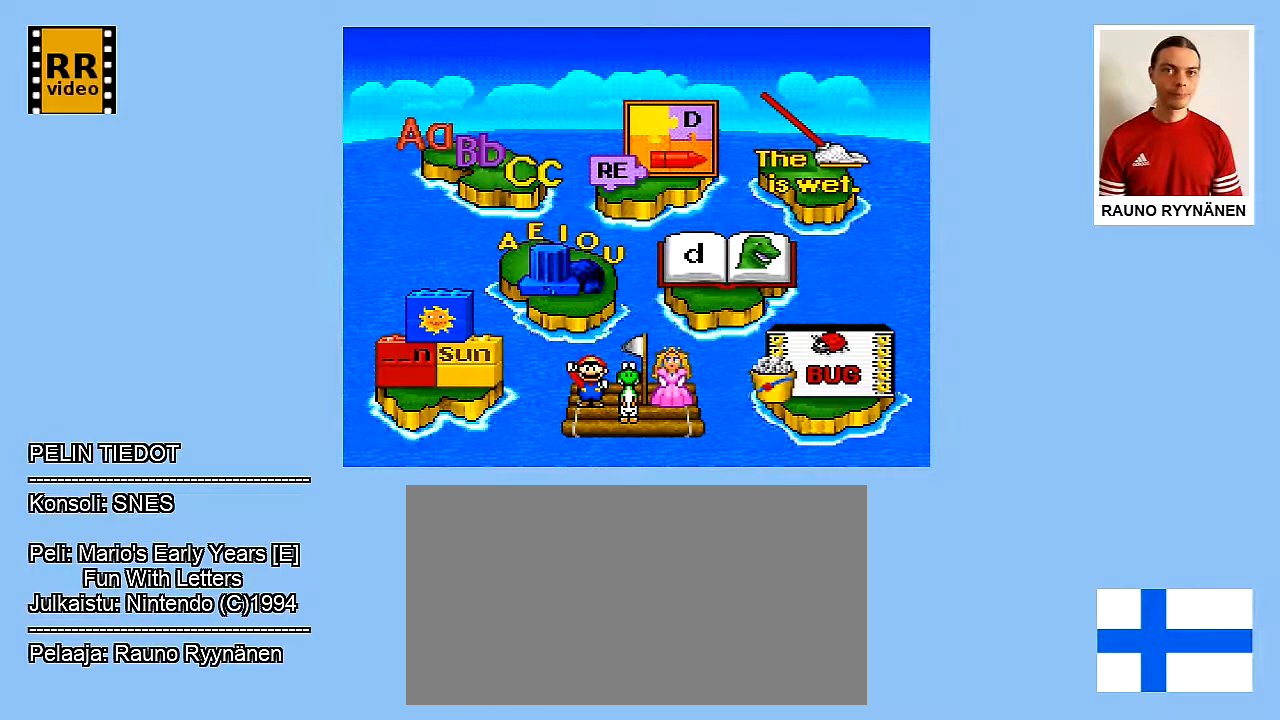
{"buttons": [], "events": []}
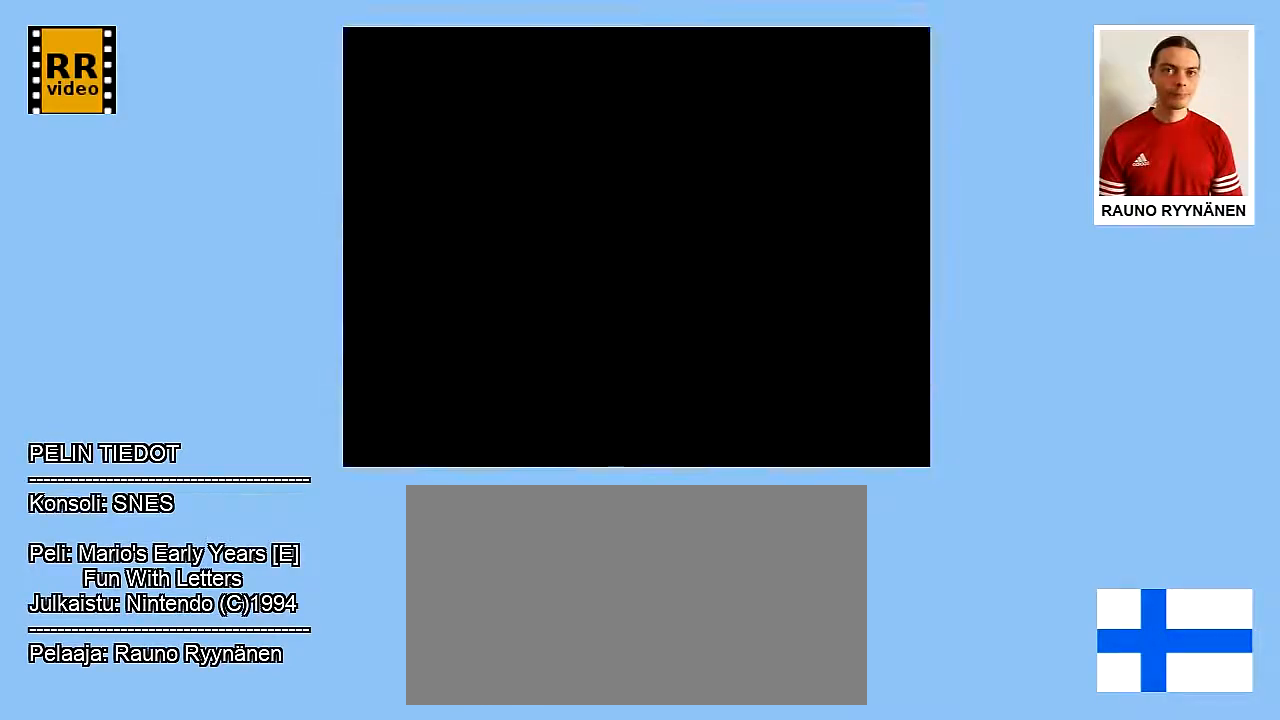
{"buttons": [], "events": []}
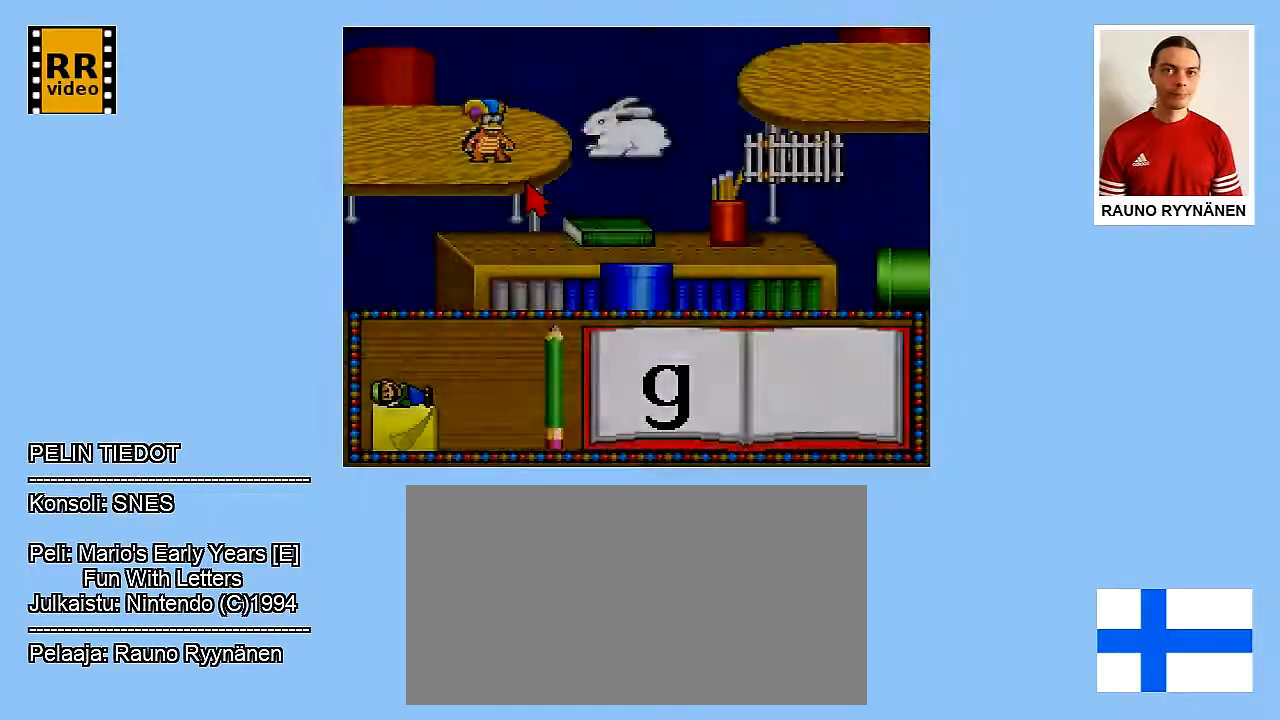
{"buttons": [], "events": []}
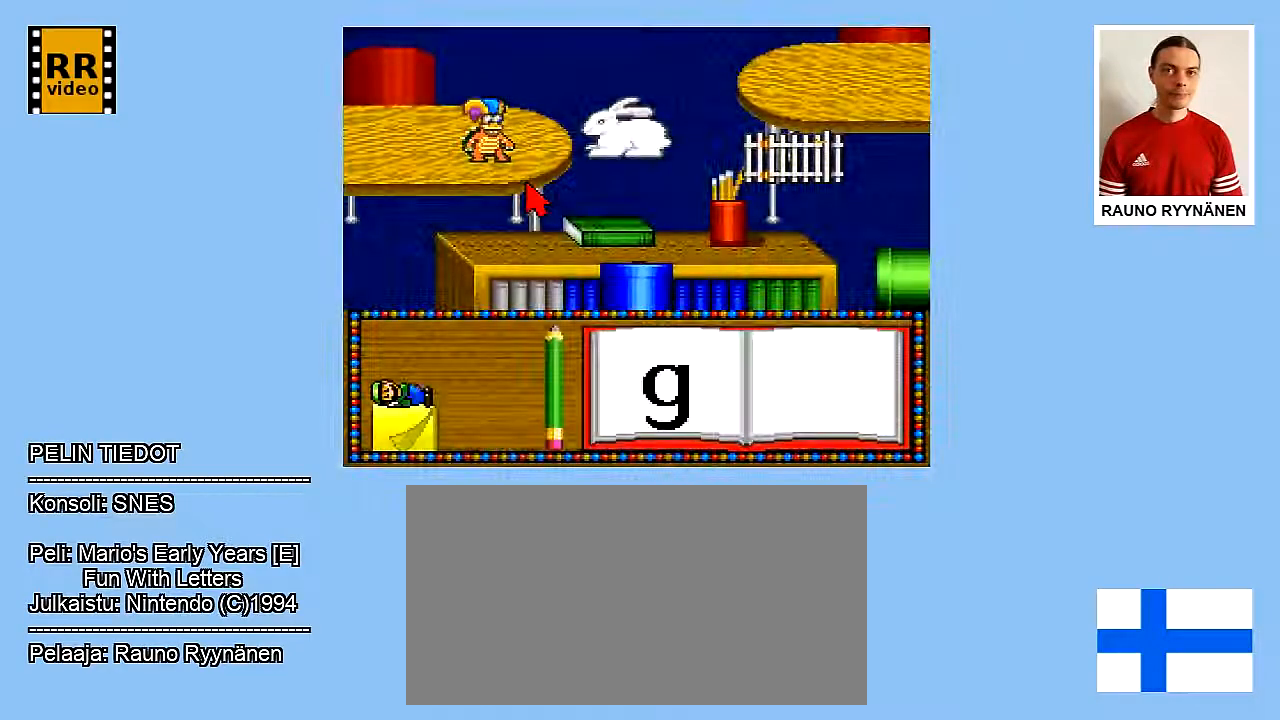
{"buttons": [], "events": []}
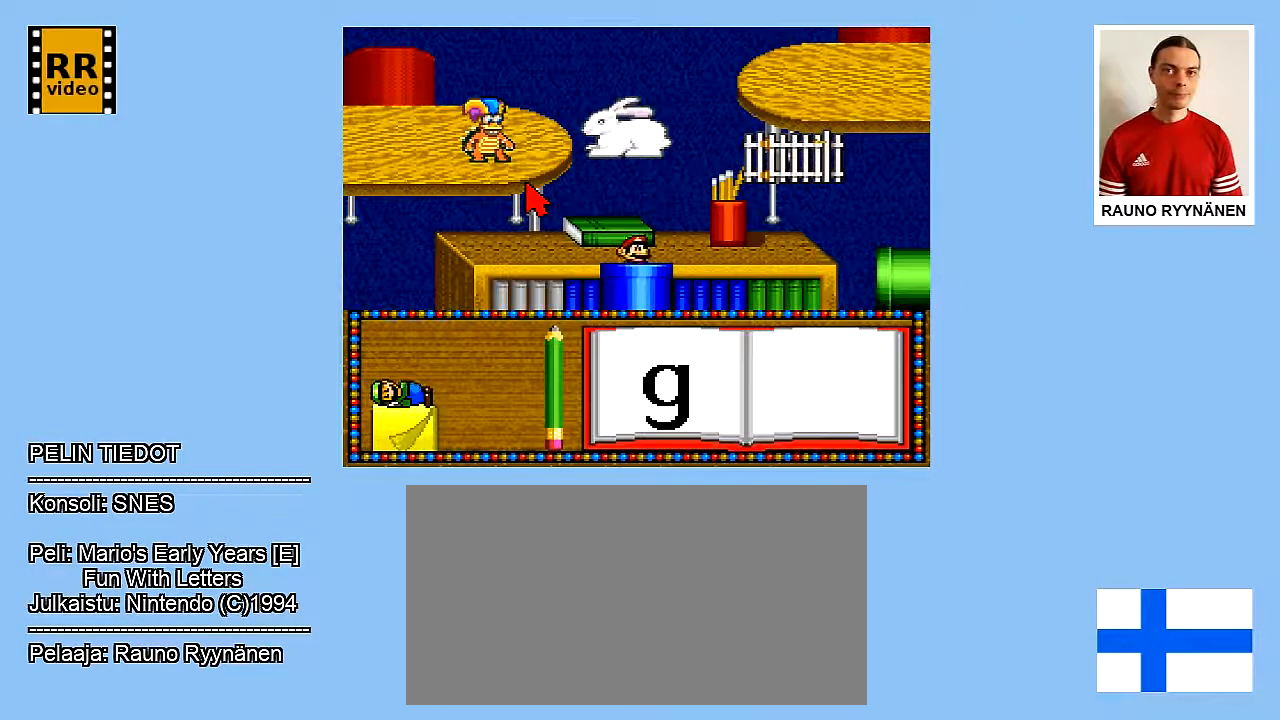
{"buttons": ["DPAD_RIGHT"], "events": [[500, "DPAD_RIGHT", "down"]]}
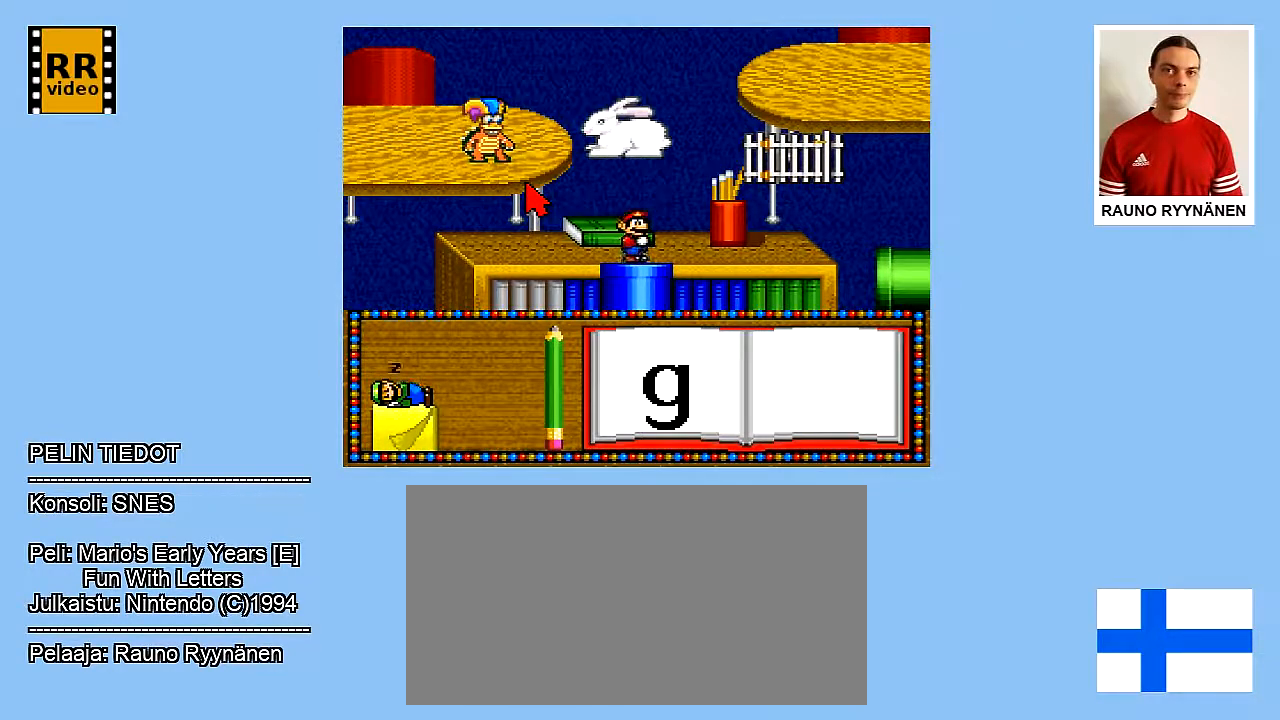
{"buttons": [], "events": [[333, "DPAD_RIGHT", "up"]]}
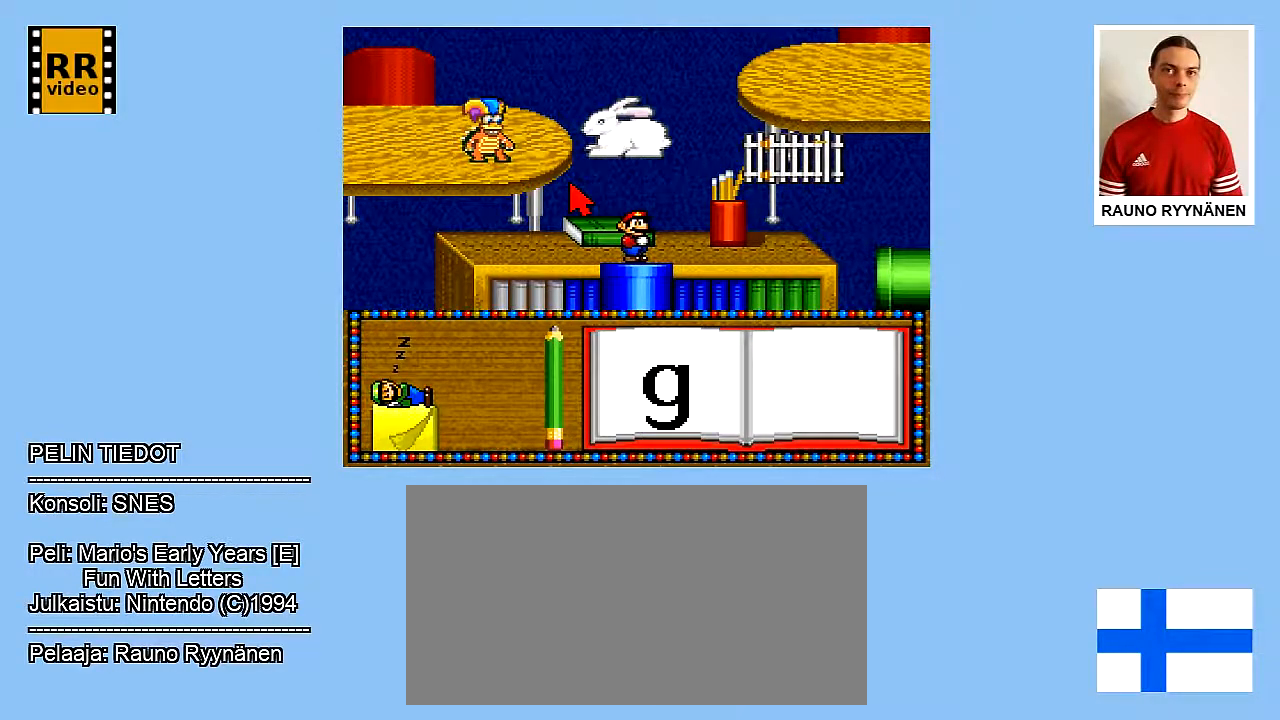
{"buttons": ["DPAD_DOWN"], "events": [[100, "DPAD_DOWN", "down"]]}
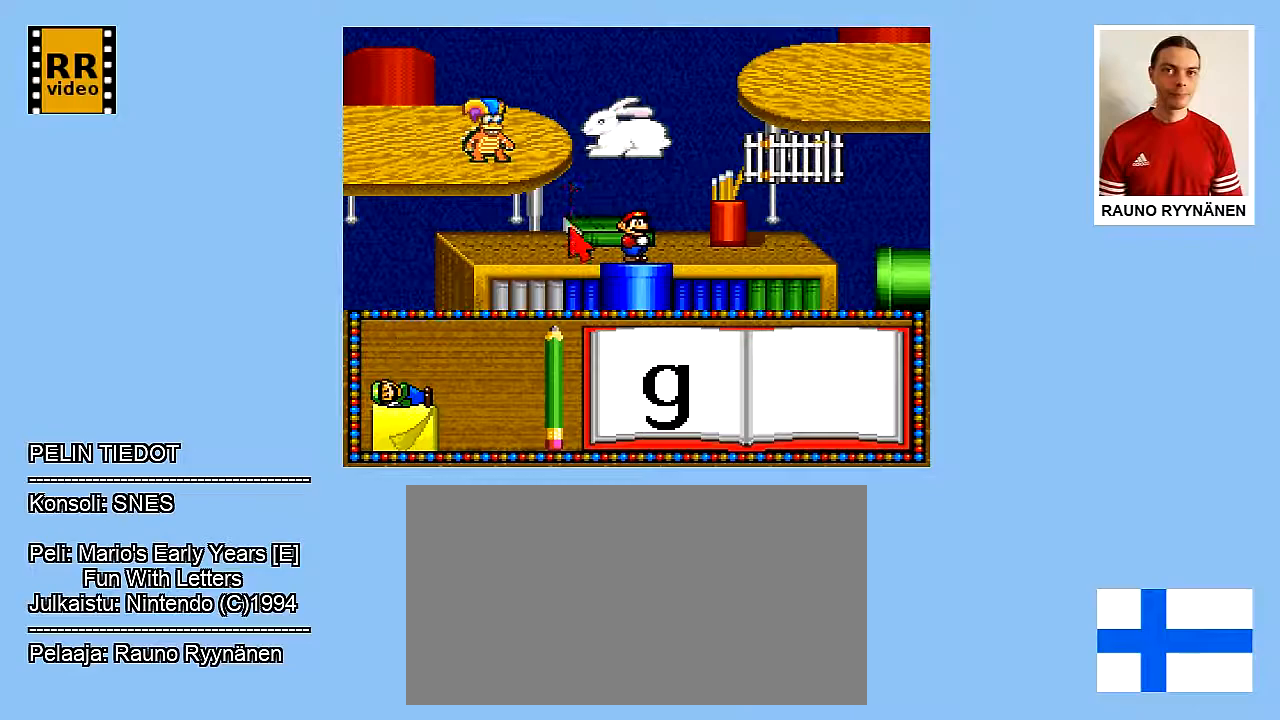
{"buttons": ["DPAD_LEFT"], "events": [[133, "DPAD_DOWN", "up"], [383, "DPAD_LEFT", "down"]]}
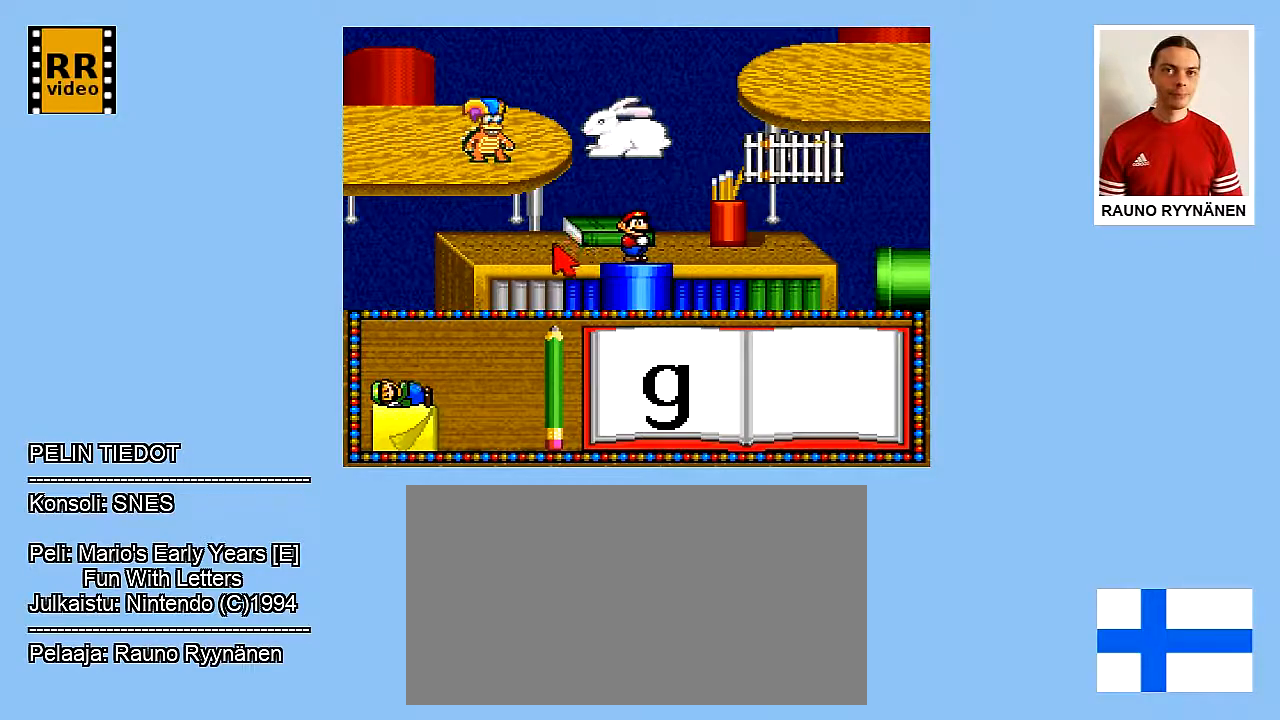
{"buttons": ["DPAD_LEFT"], "events": []}
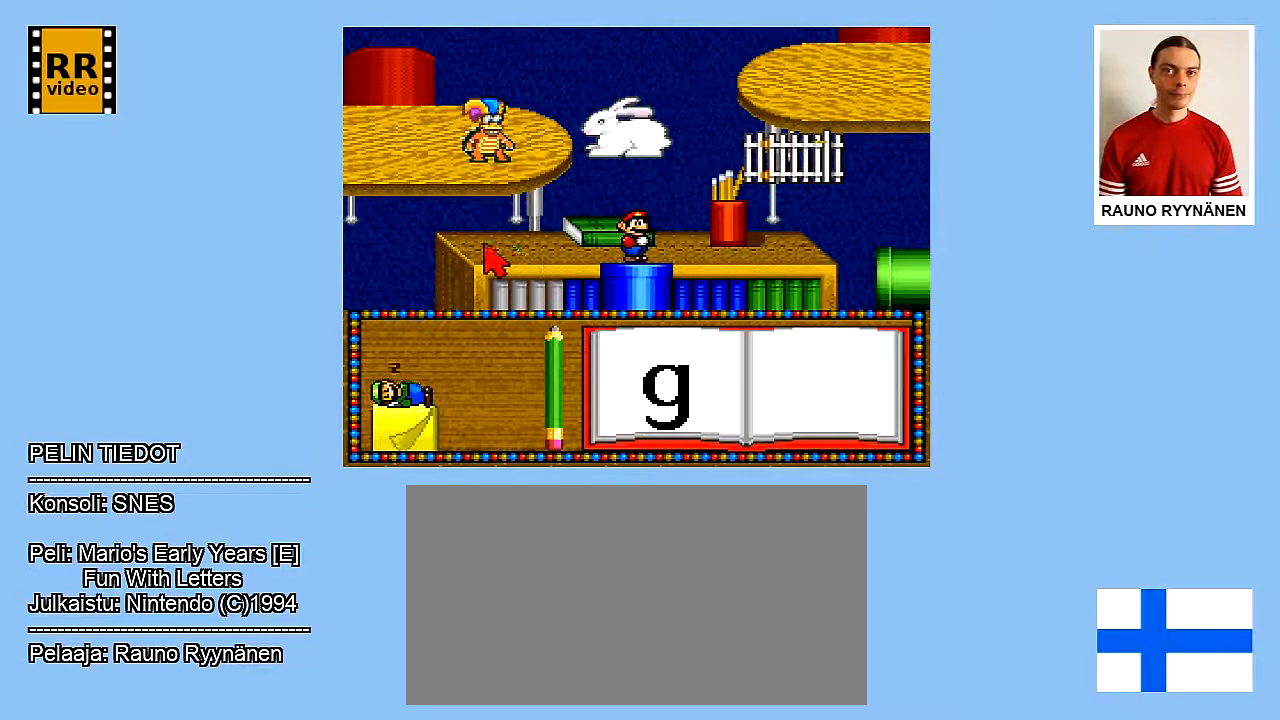
{"buttons": ["DPAD_DOWN"], "events": [[67, "DPAD_LEFT", "up"], [483, "DPAD_DOWN", "down"]]}
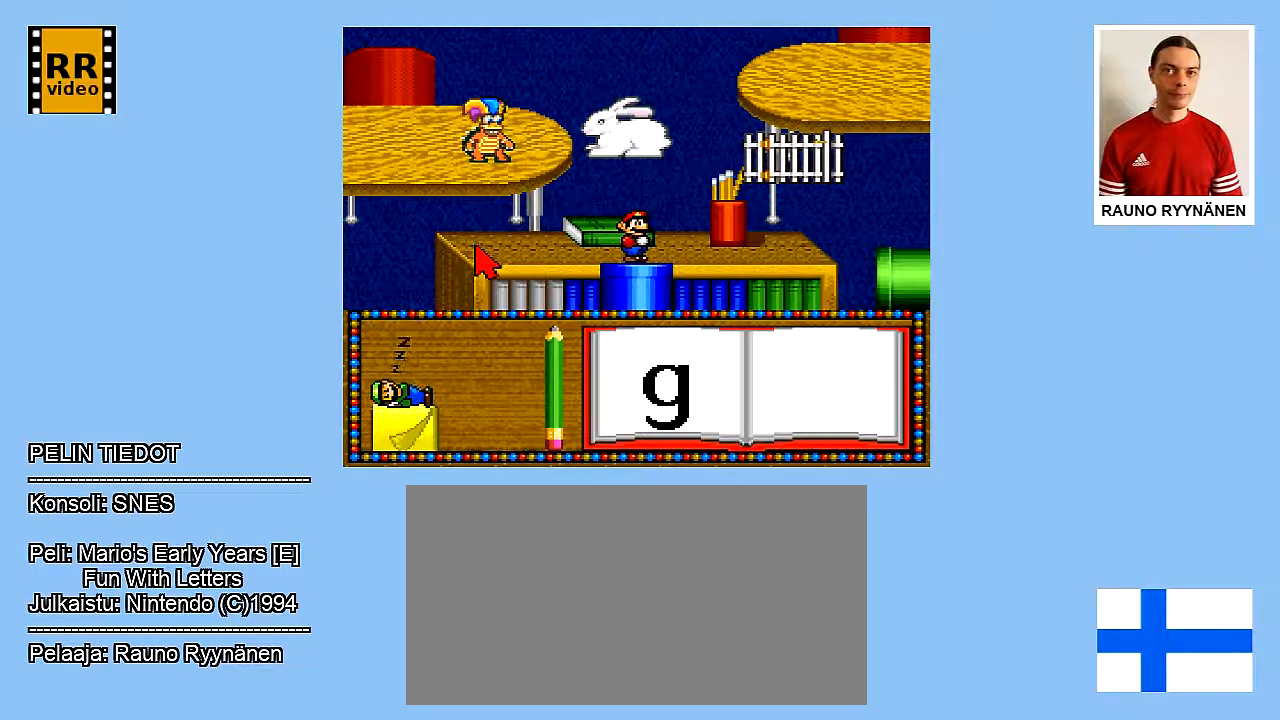
{"buttons": [], "events": [[417, "DPAD_DOWN", "up"]]}
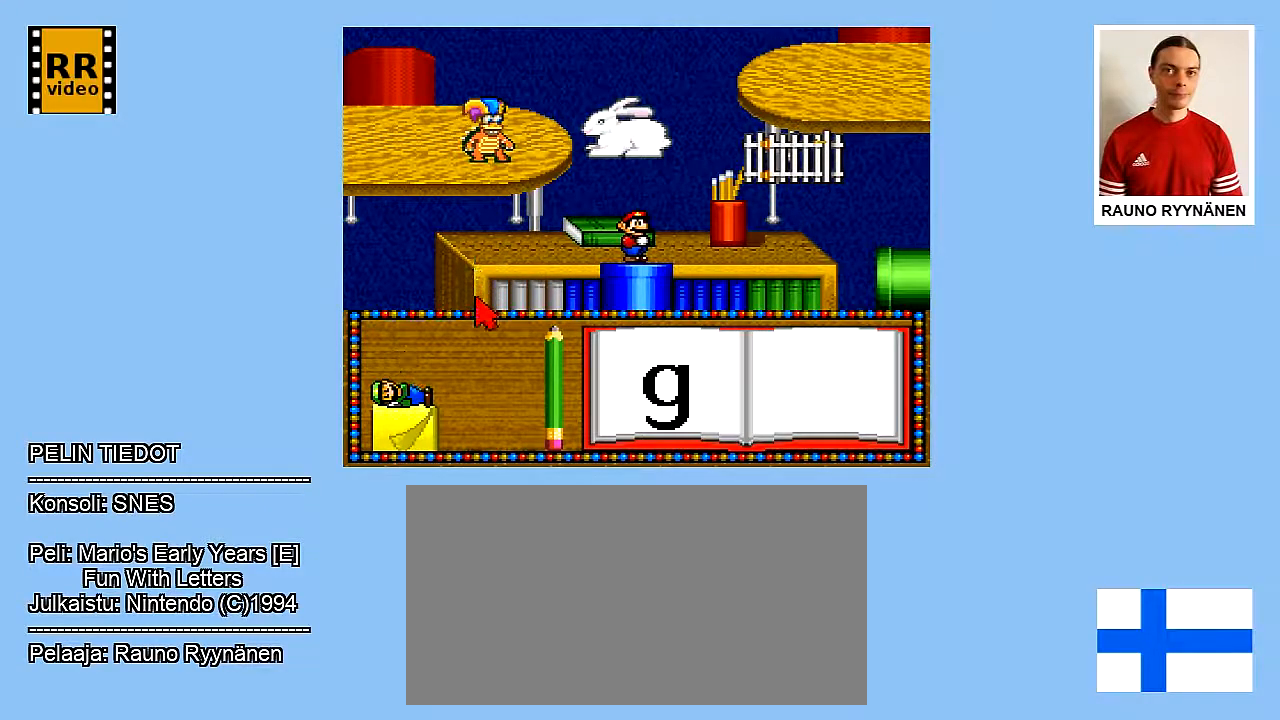
{"buttons": ["DPAD_DOWN"], "events": [[167, "DPAD_DOWN", "down"]]}
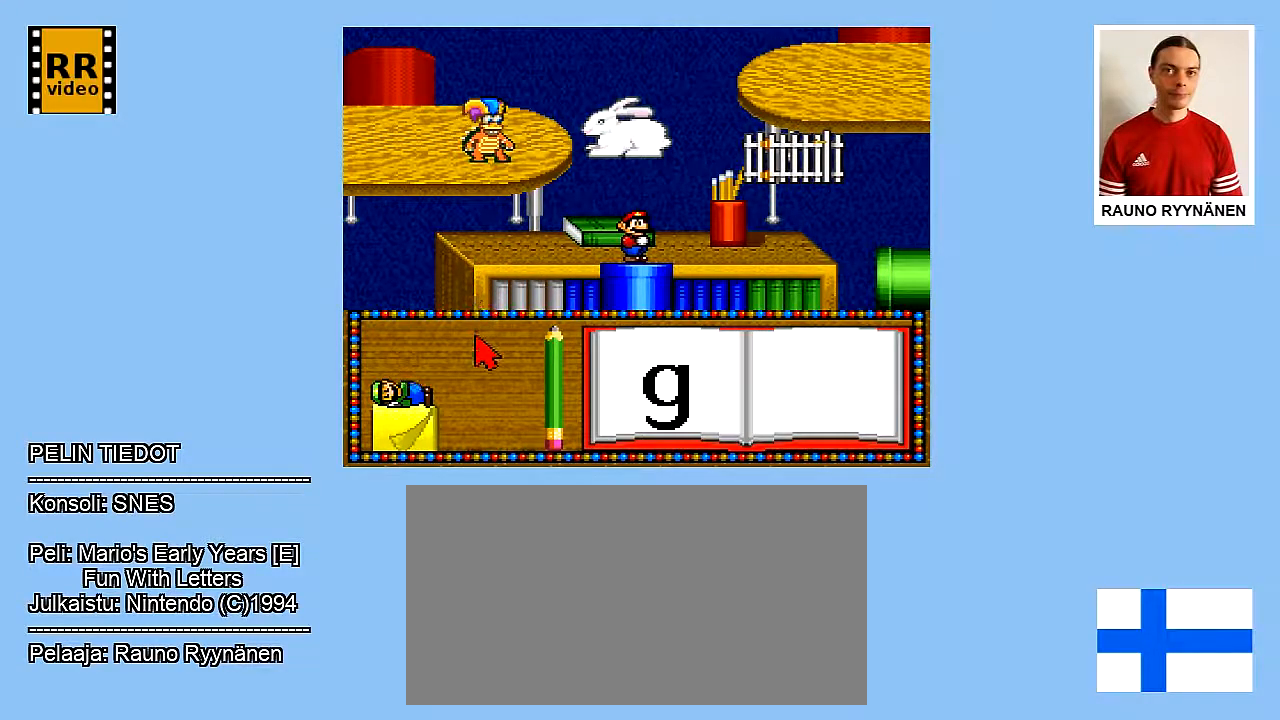
{"buttons": ["DPAD_LEFT"], "events": [[300, "DPAD_LEFT", "down"], [350, "DPAD_DOWN", "up"]]}
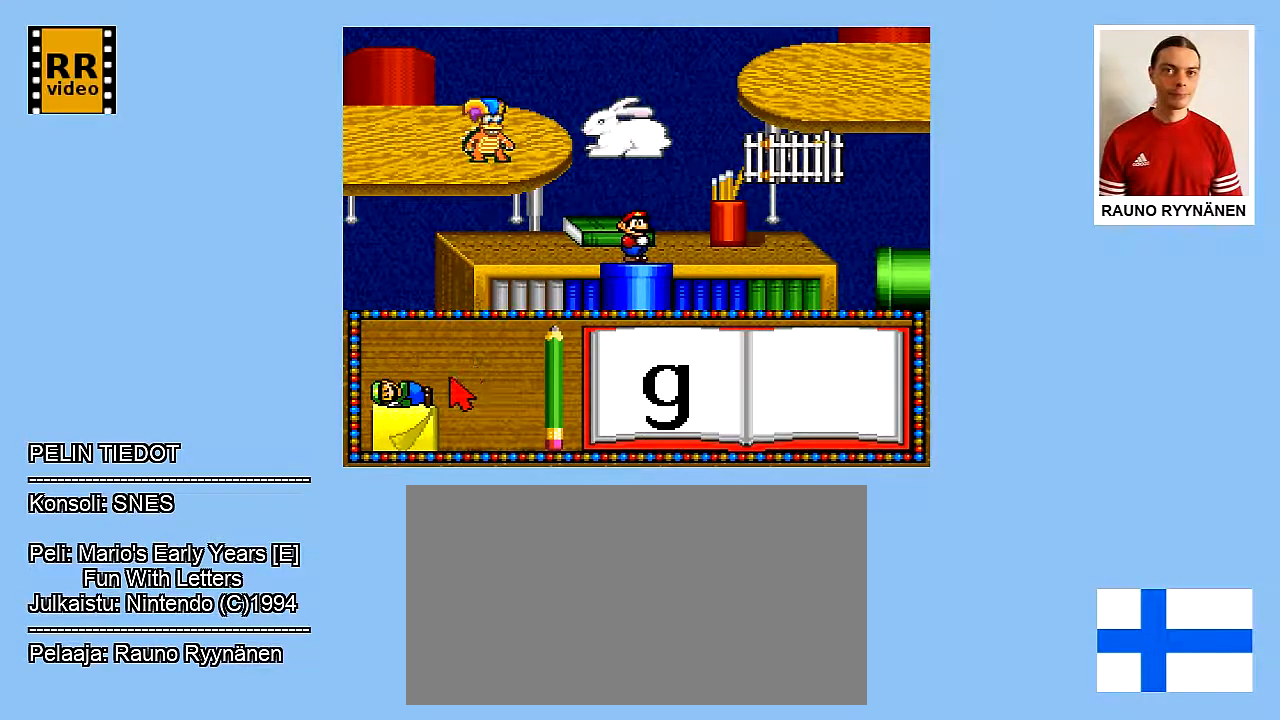
{"buttons": [], "events": [[250, "DPAD_DOWN", "down"], [250, "DPAD_LEFT", "up"], [417, "DPAD_DOWN", "up"]]}
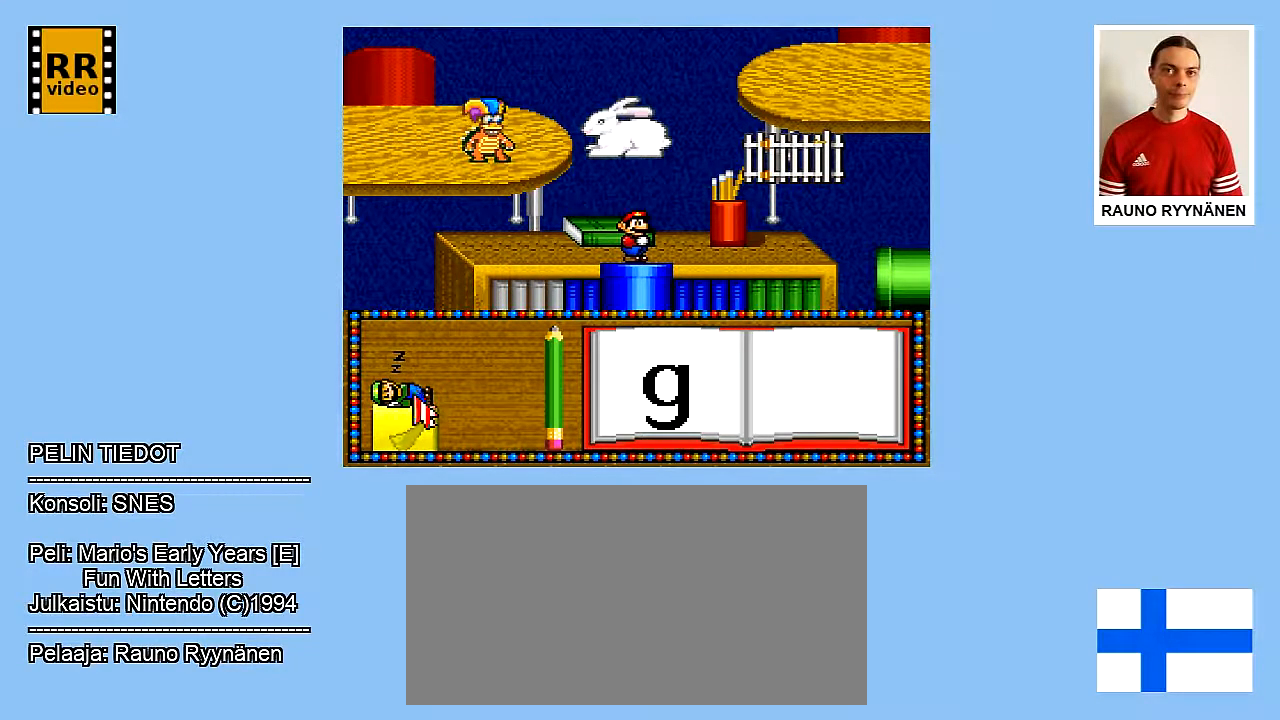
{"buttons": [], "events": [[267, "B", "down"], [417, "B", "up"]]}
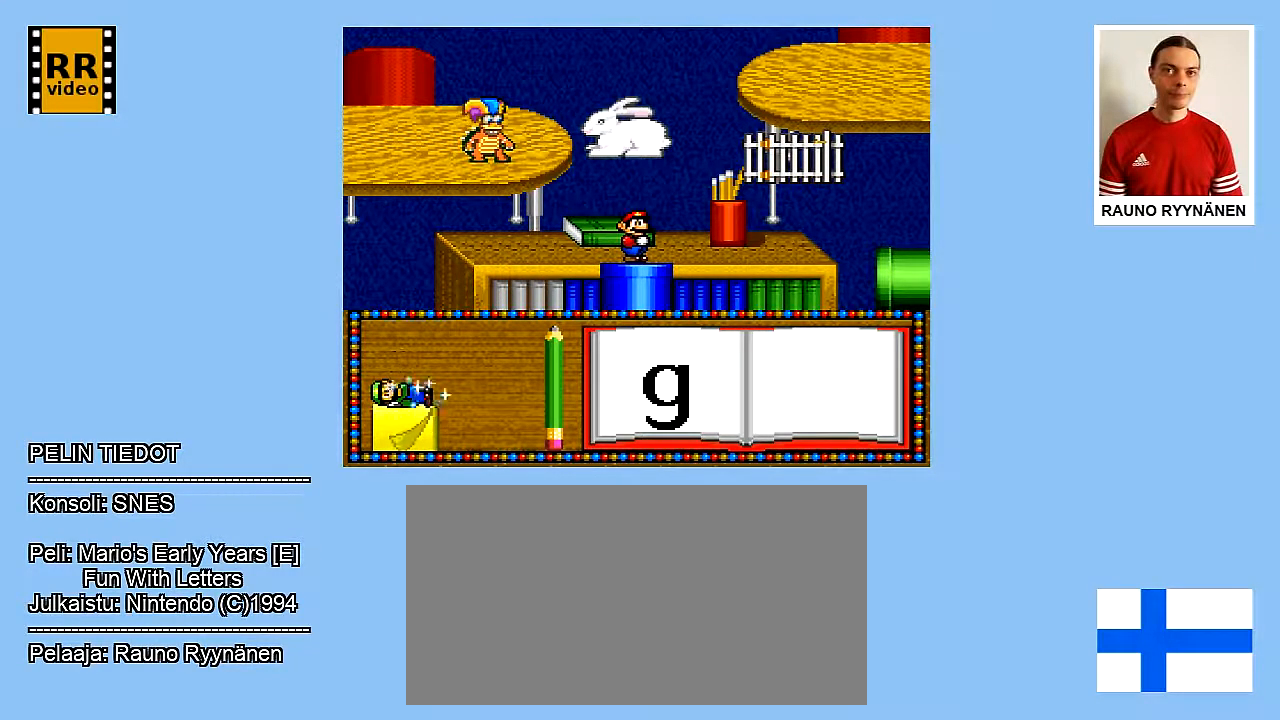
{"buttons": [], "events": []}
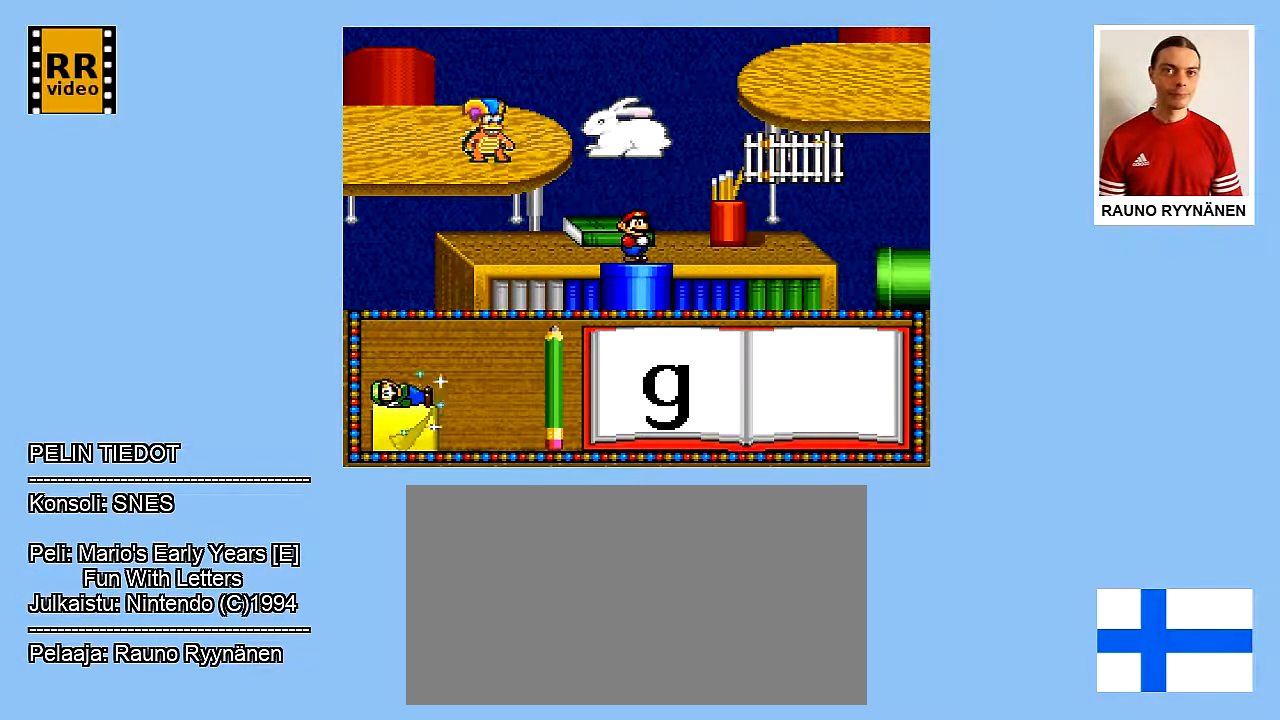
{"buttons": [], "events": []}
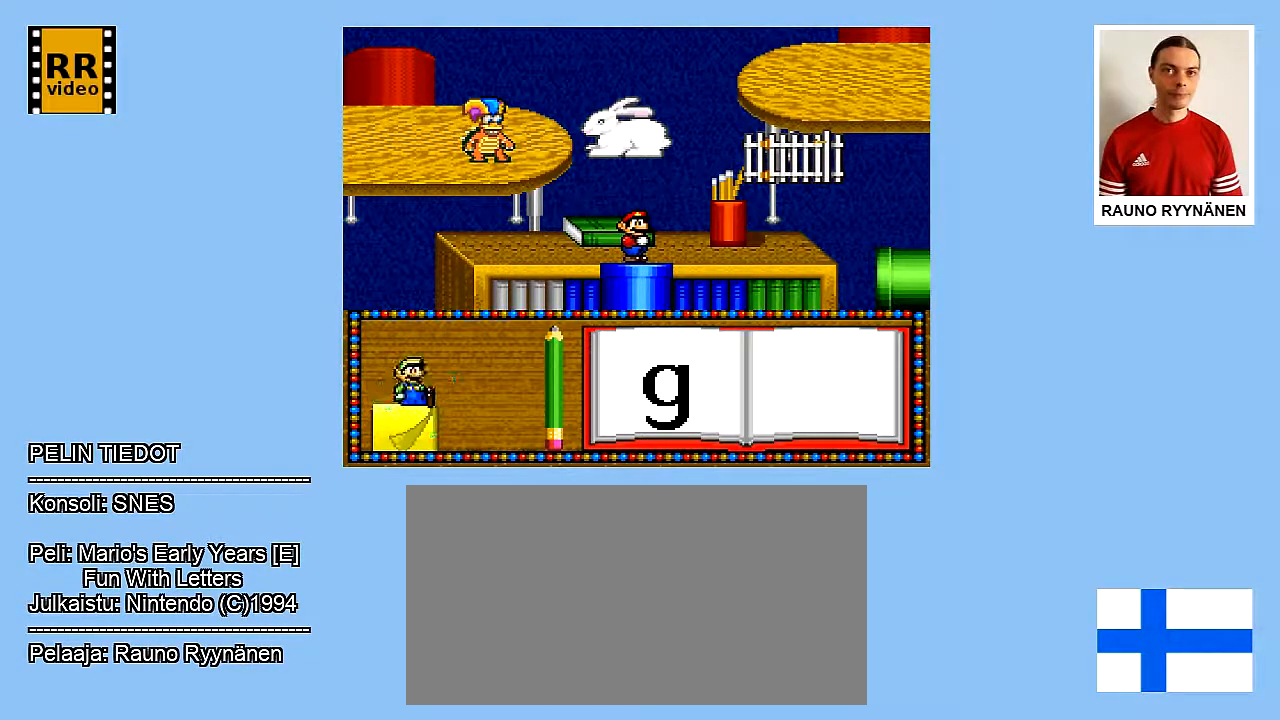
{"buttons": [], "events": []}
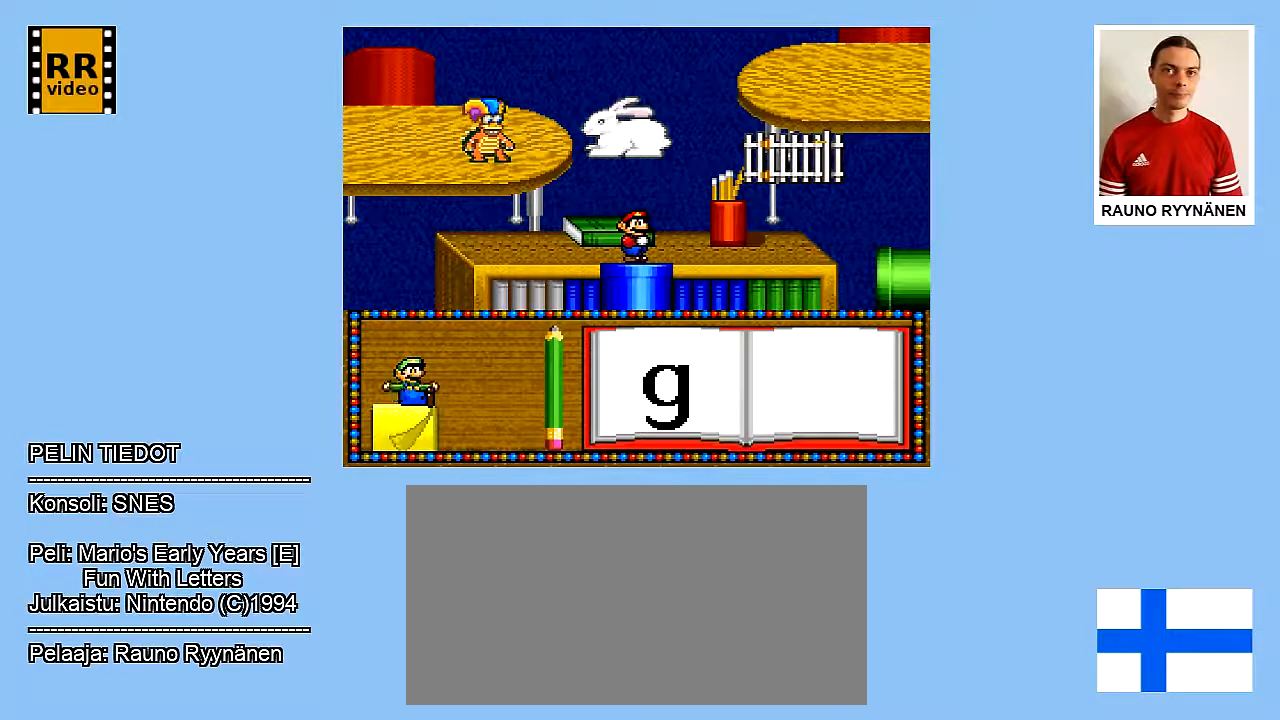
{"buttons": [], "events": []}
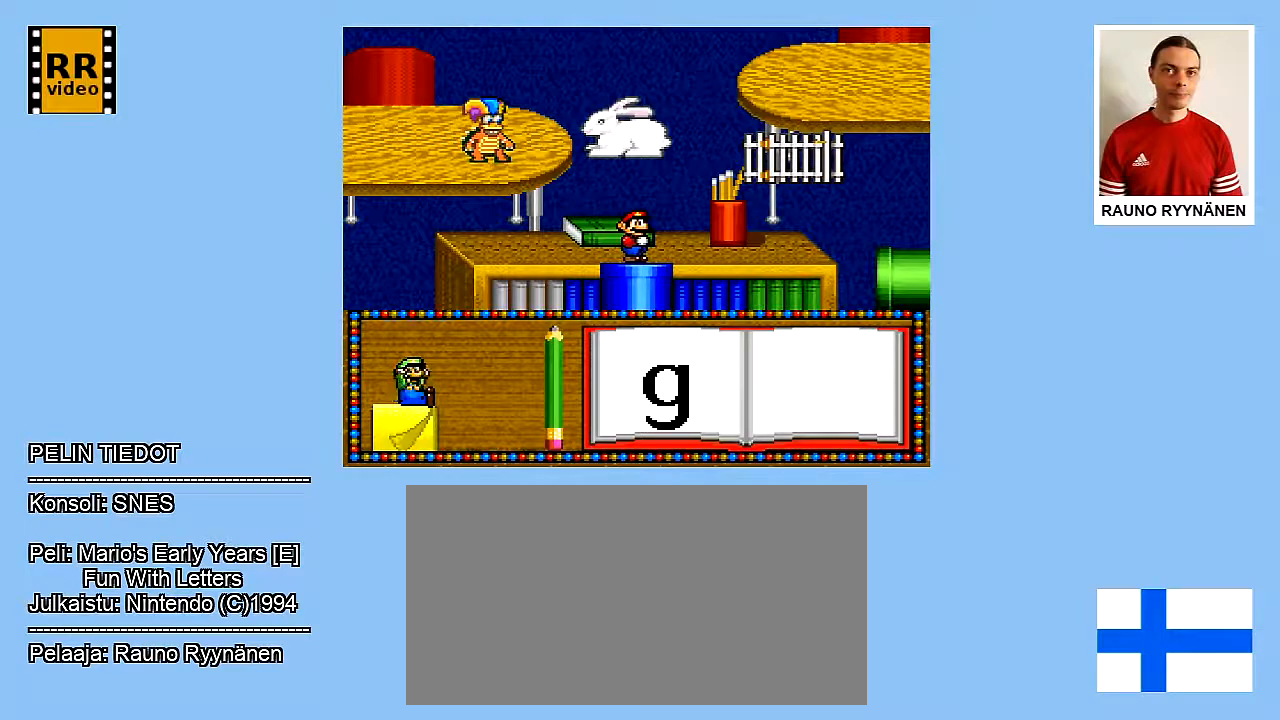
{"buttons": [], "events": []}
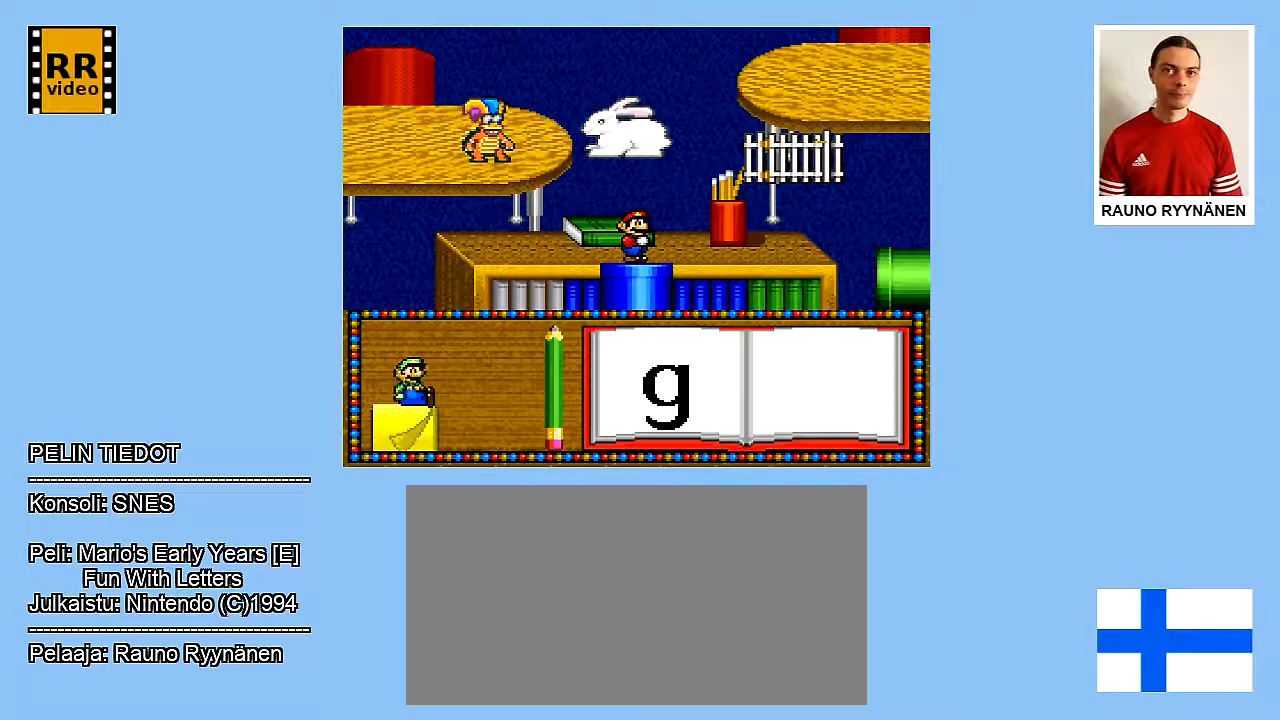
{"buttons": [], "events": []}
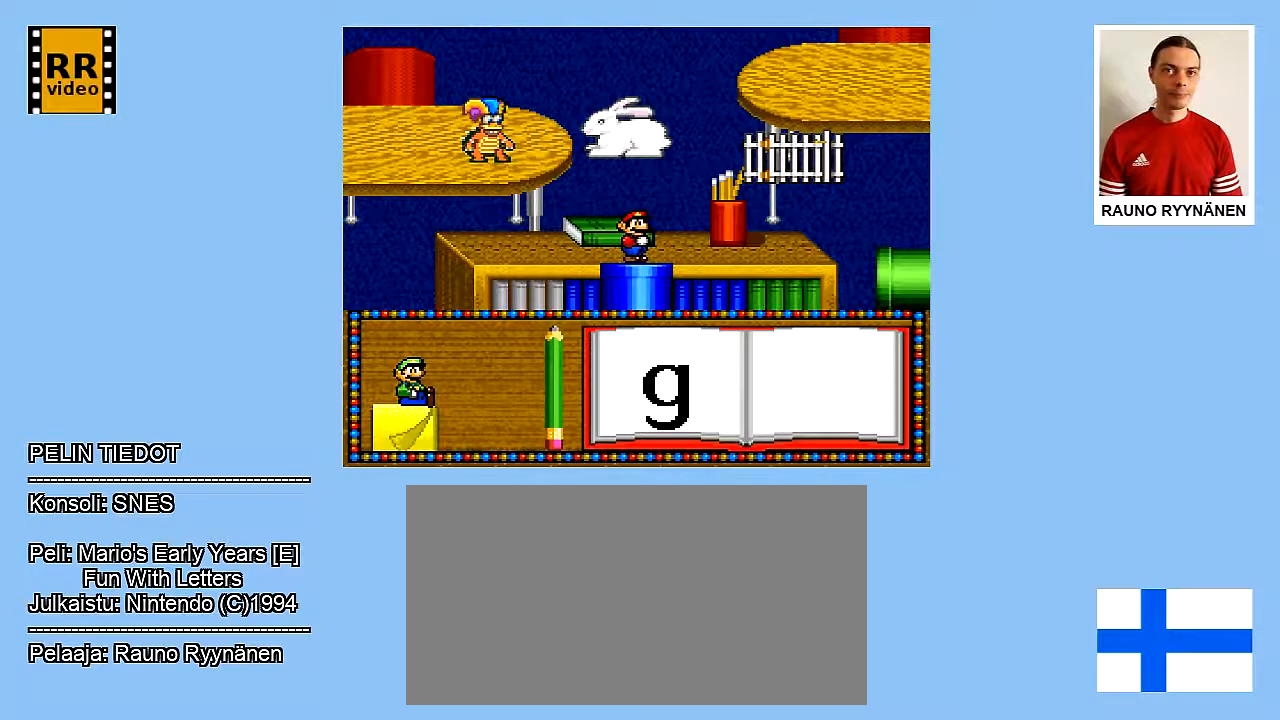
{"buttons": [], "events": []}